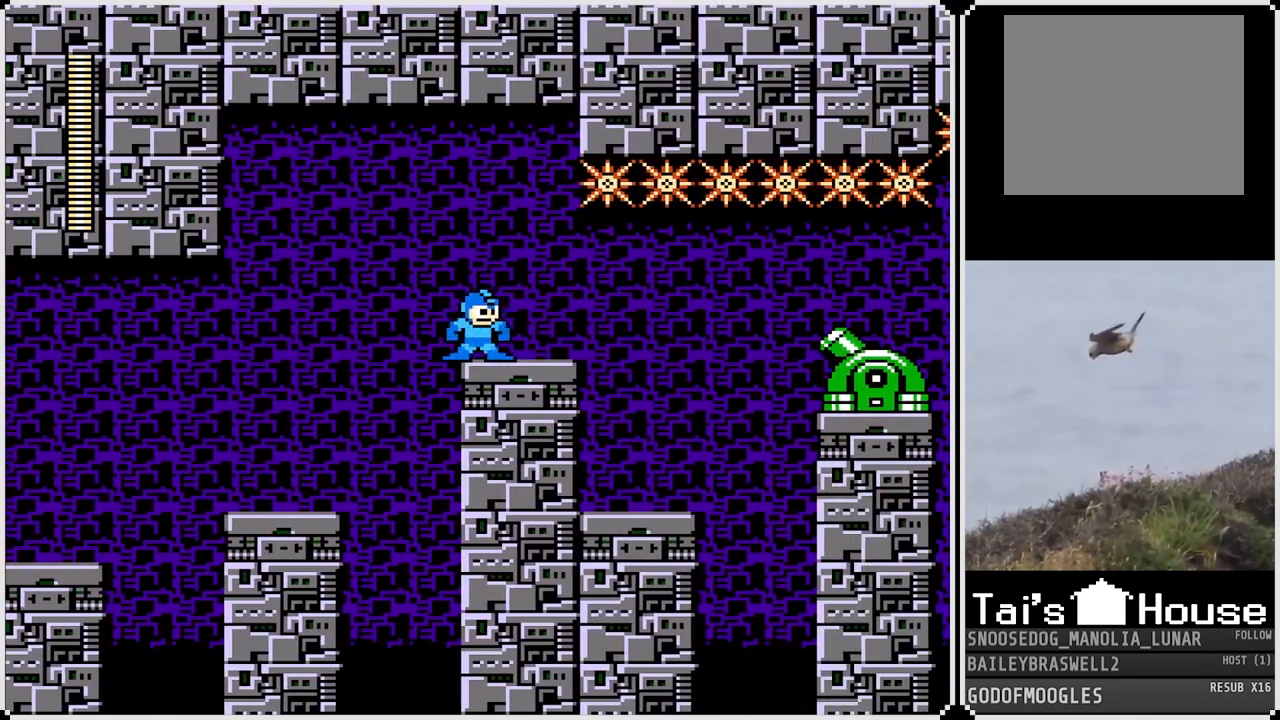
Gameplay with a controller (PlayStation layout); each line is a JSON object with the inputs held at the frame after it. "events" lists button and stick changes between this image and that frame as [ms after this image, input, new state], when the widget could be followed in between.
{"buttons": [], "left_stick": "center", "right_stick": "center", "events": [[66, "SQUARE", "up"], [150, "SQUARE", "down"], [216, "SQUARE", "up"], [300, "SQUARE", "down"], [367, "SQUARE", "up"], [417, "SQUARE", "down"], [500, "SQUARE", "up"]]}
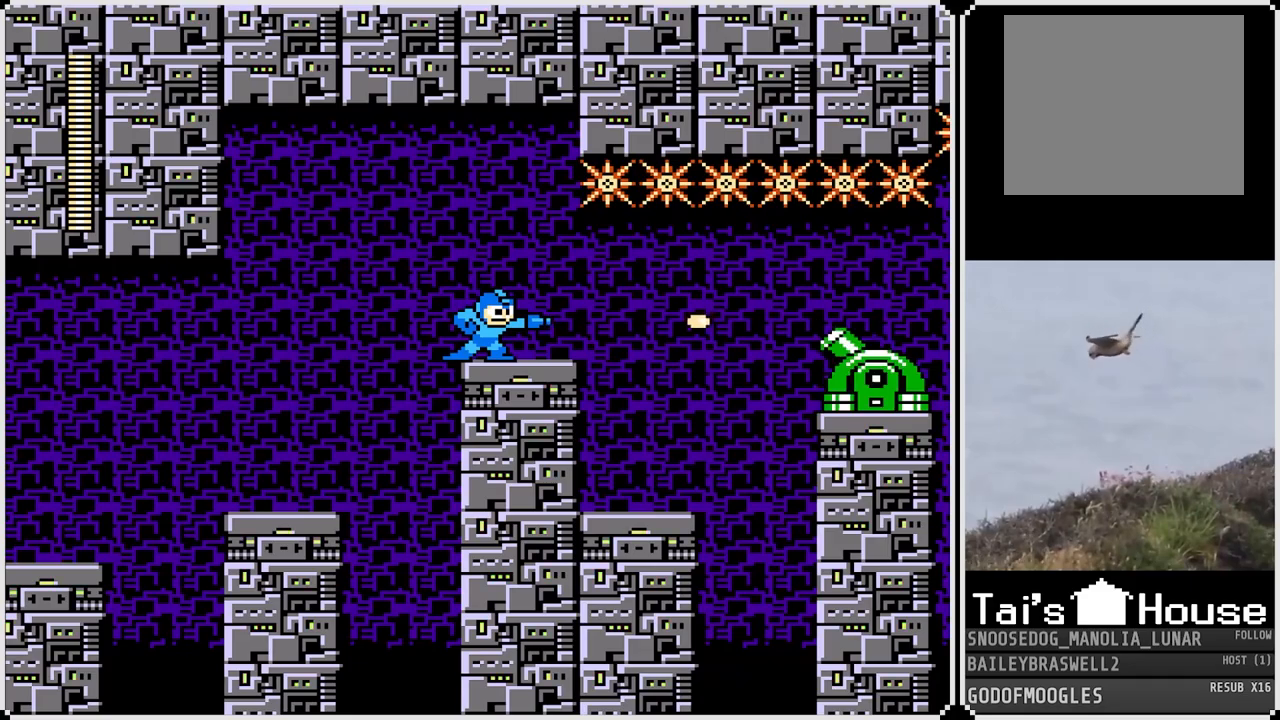
{"buttons": ["SQUARE"], "left_stick": "center", "right_stick": "center", "events": [[67, "SQUARE", "down"], [134, "SQUARE", "up"], [200, "SQUARE", "down"], [267, "SQUARE", "up"], [350, "SQUARE", "down"], [417, "SQUARE", "up"], [484, "SQUARE", "down"]]}
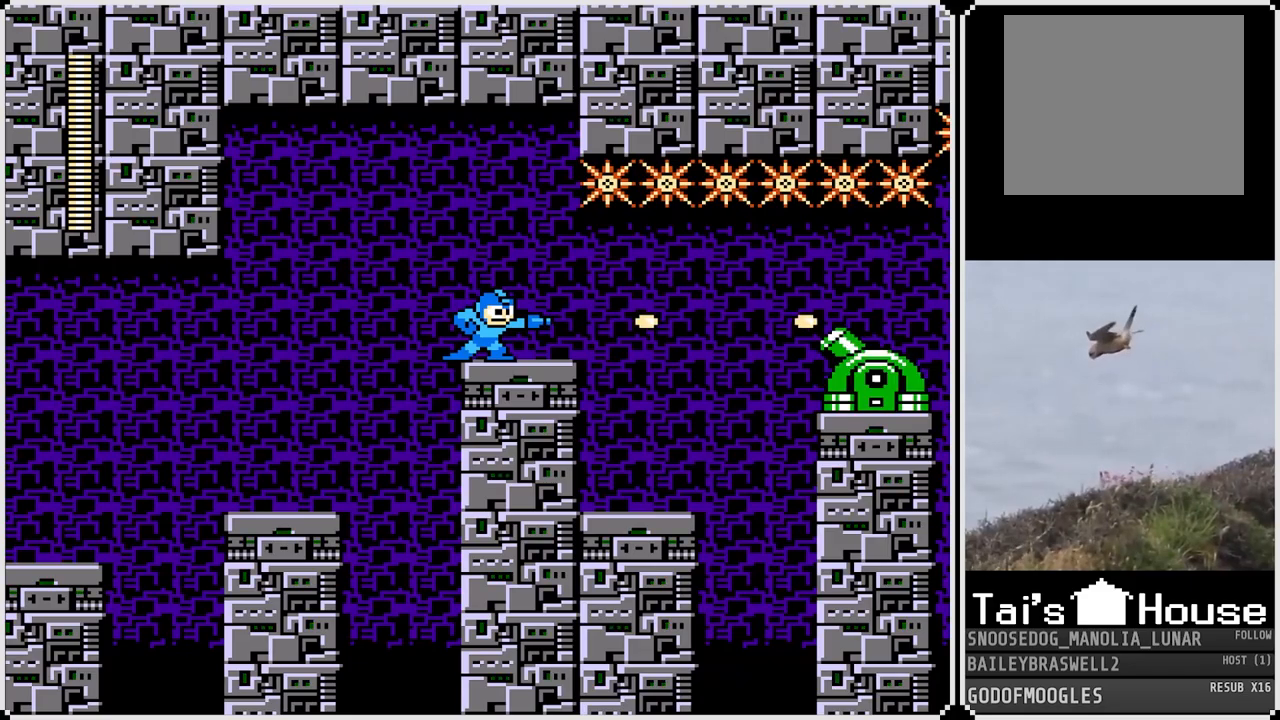
{"buttons": ["DPAD_RIGHT"], "left_stick": "center", "right_stick": "center", "events": [[50, "SQUARE", "up"], [133, "SQUARE", "down"], [183, "SQUARE", "up"], [300, "SQUARE", "down"], [317, "SQUARE", "up"], [367, "DPAD_RIGHT", "down"]]}
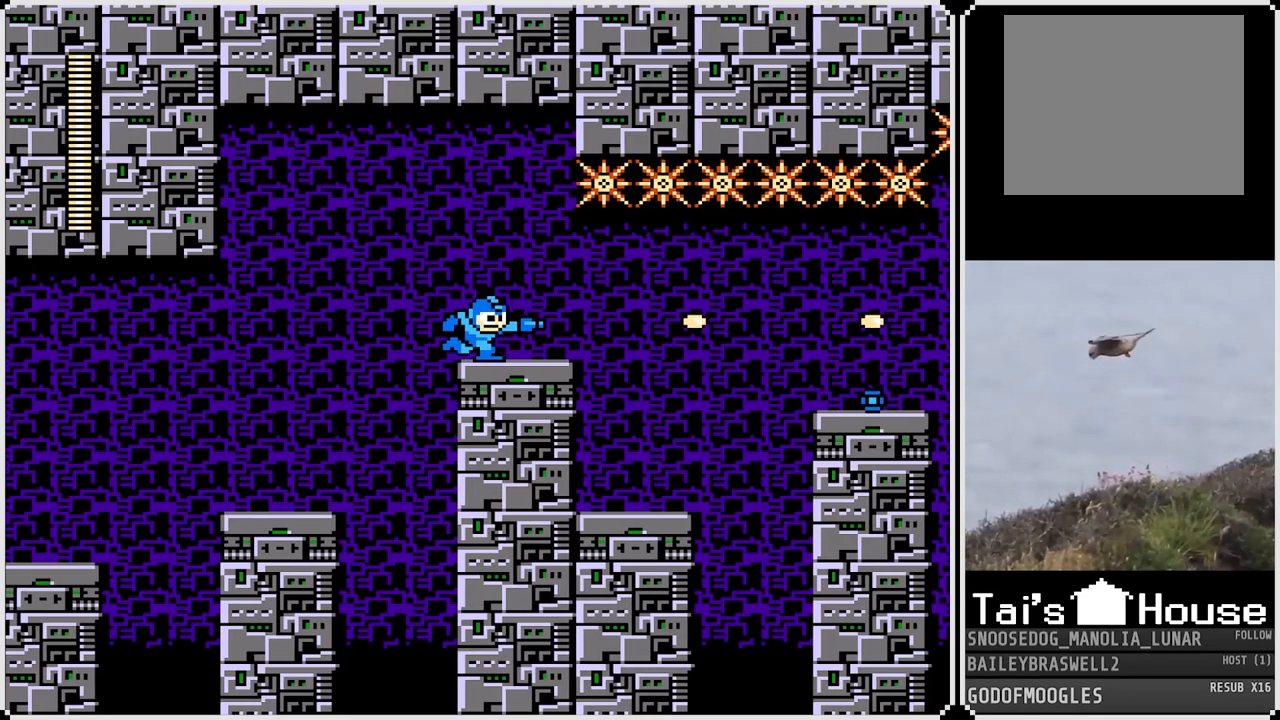
{"buttons": ["DPAD_RIGHT"], "left_stick": "center", "right_stick": "center", "events": []}
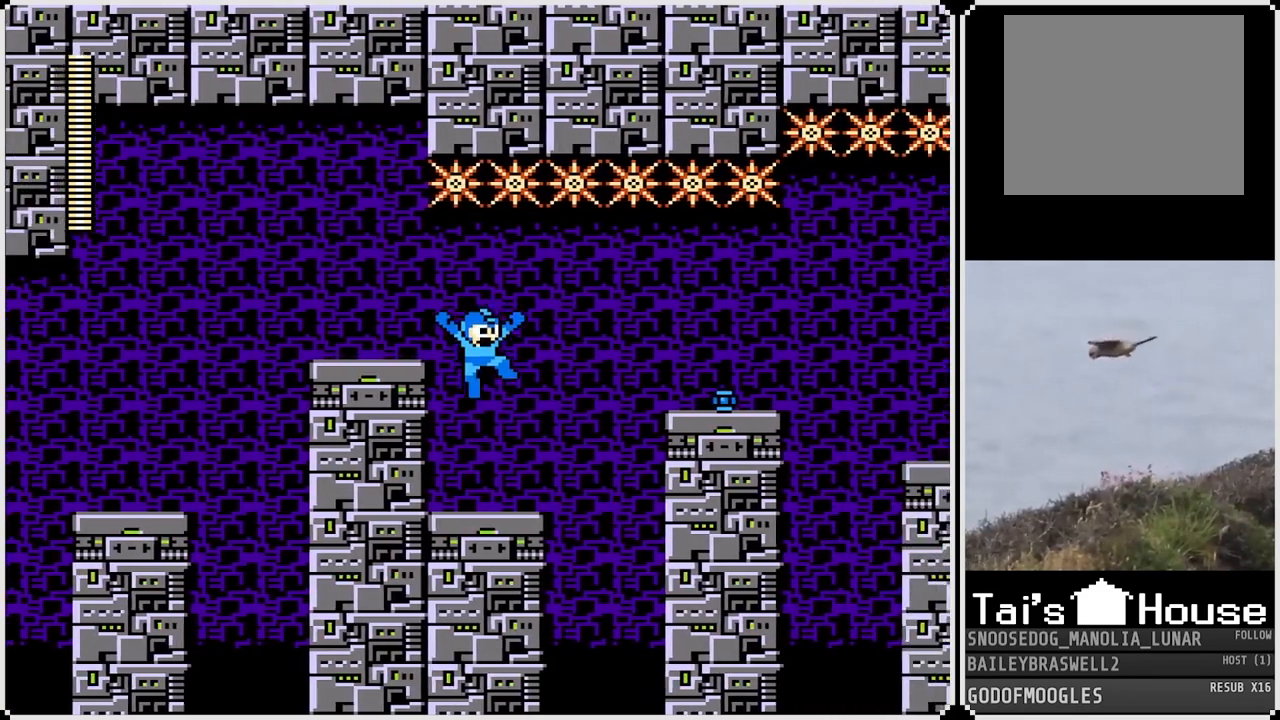
{"buttons": ["CROSS", "DPAD_RIGHT"], "left_stick": "center", "right_stick": "center", "events": [[33, "DPAD_RIGHT", "up"], [216, "DPAD_RIGHT", "down"], [367, "CROSS", "down"]]}
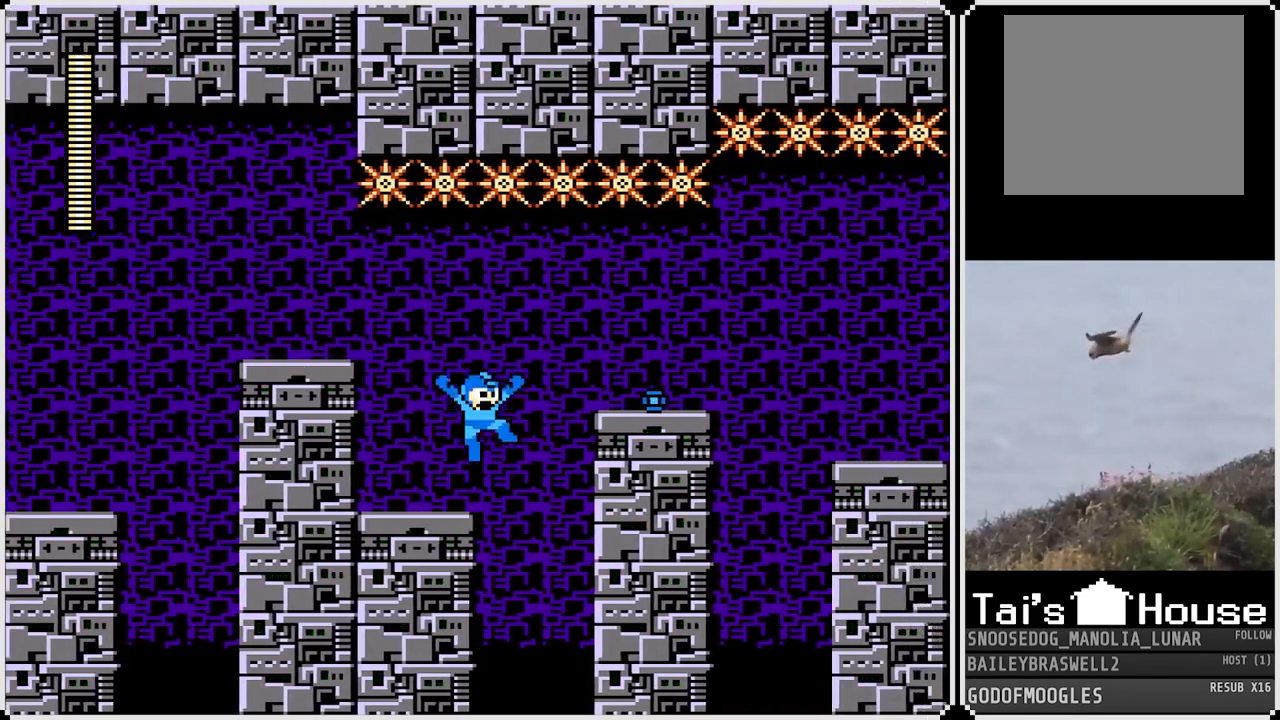
{"buttons": ["DPAD_RIGHT"], "left_stick": "center", "right_stick": "center", "events": [[117, "CROSS", "up"]]}
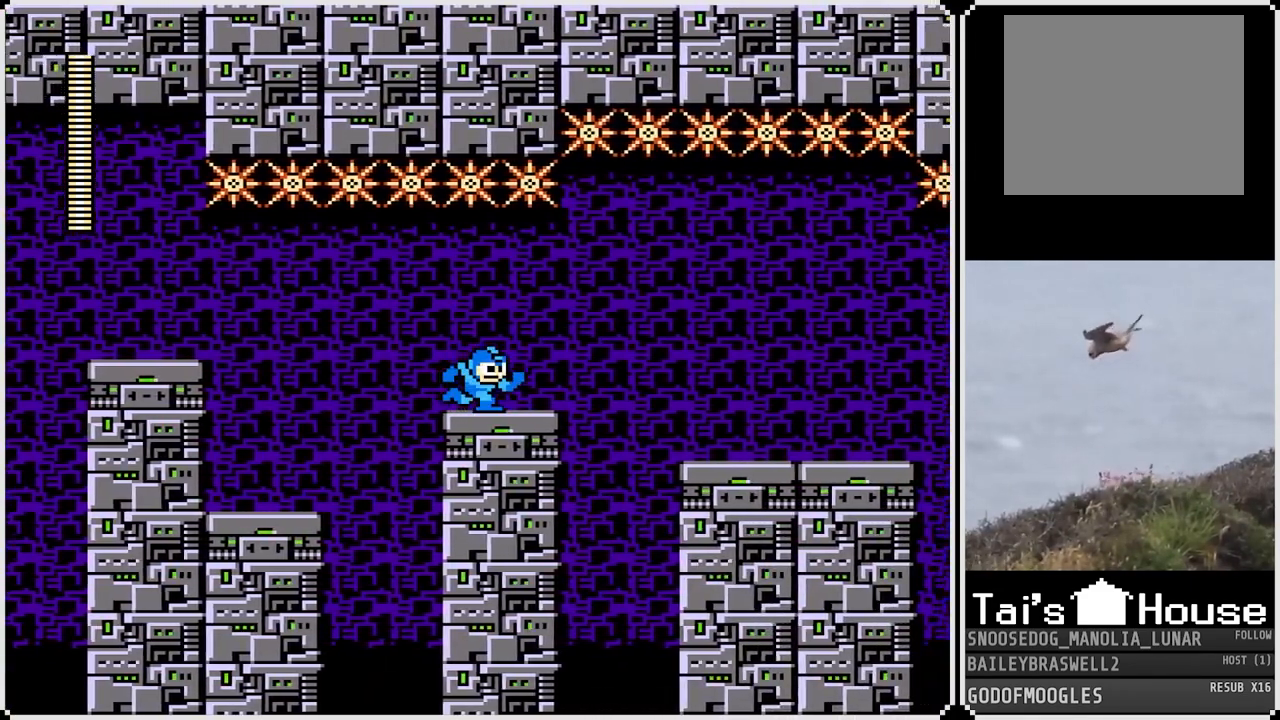
{"buttons": ["DPAD_RIGHT"], "left_stick": "center", "right_stick": "center", "events": [[200, "CROSS", "down"], [317, "CROSS", "up"]]}
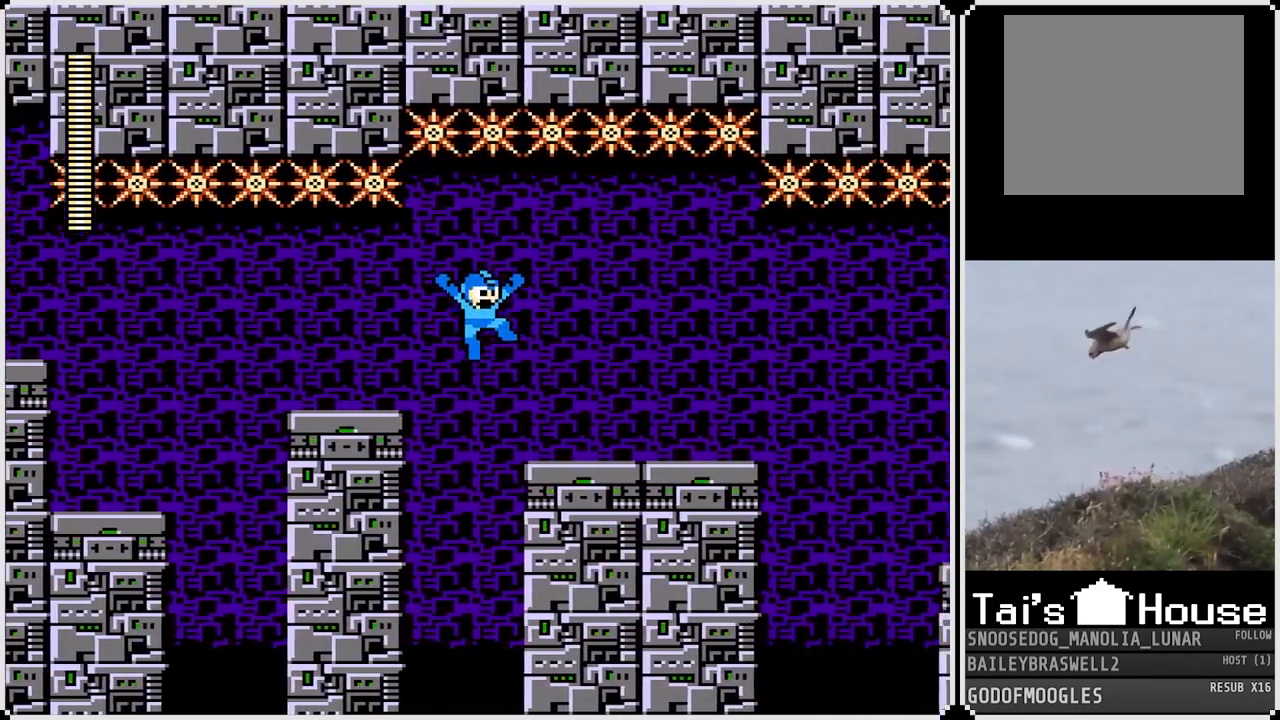
{"buttons": [], "left_stick": "center", "right_stick": "center", "events": [[434, "DPAD_RIGHT", "up"]]}
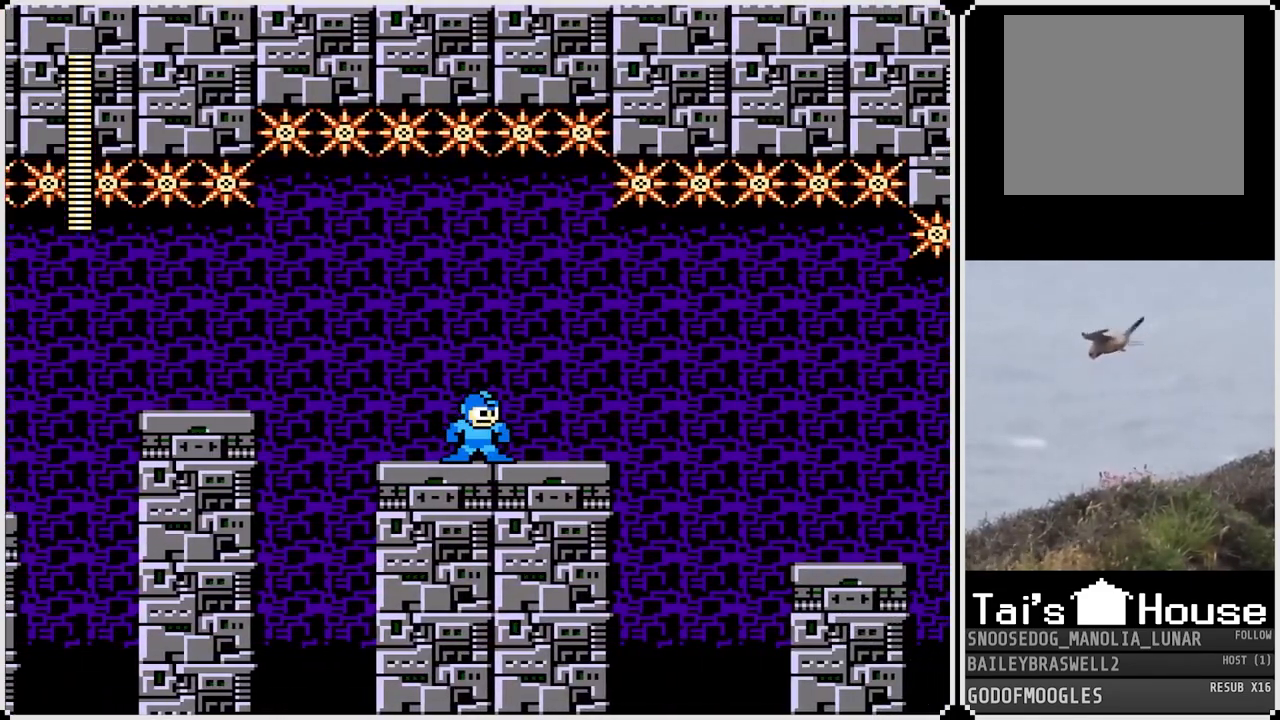
{"buttons": ["DPAD_RIGHT"], "left_stick": "center", "right_stick": "center", "events": [[83, "SQUARE", "down"], [183, "SQUARE", "up"], [233, "DPAD_RIGHT", "down"]]}
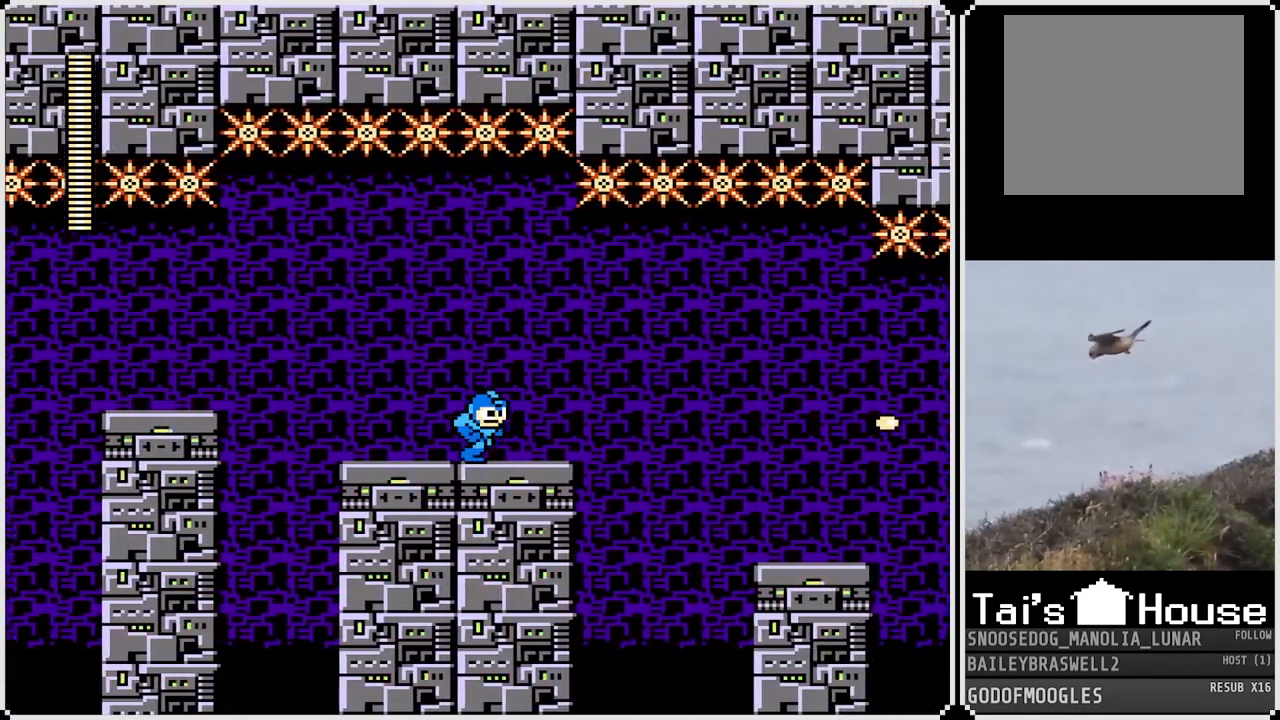
{"buttons": ["DPAD_RIGHT"], "left_stick": "center", "right_stick": "center", "events": [[217, "CROSS", "down"], [367, "CROSS", "up"]]}
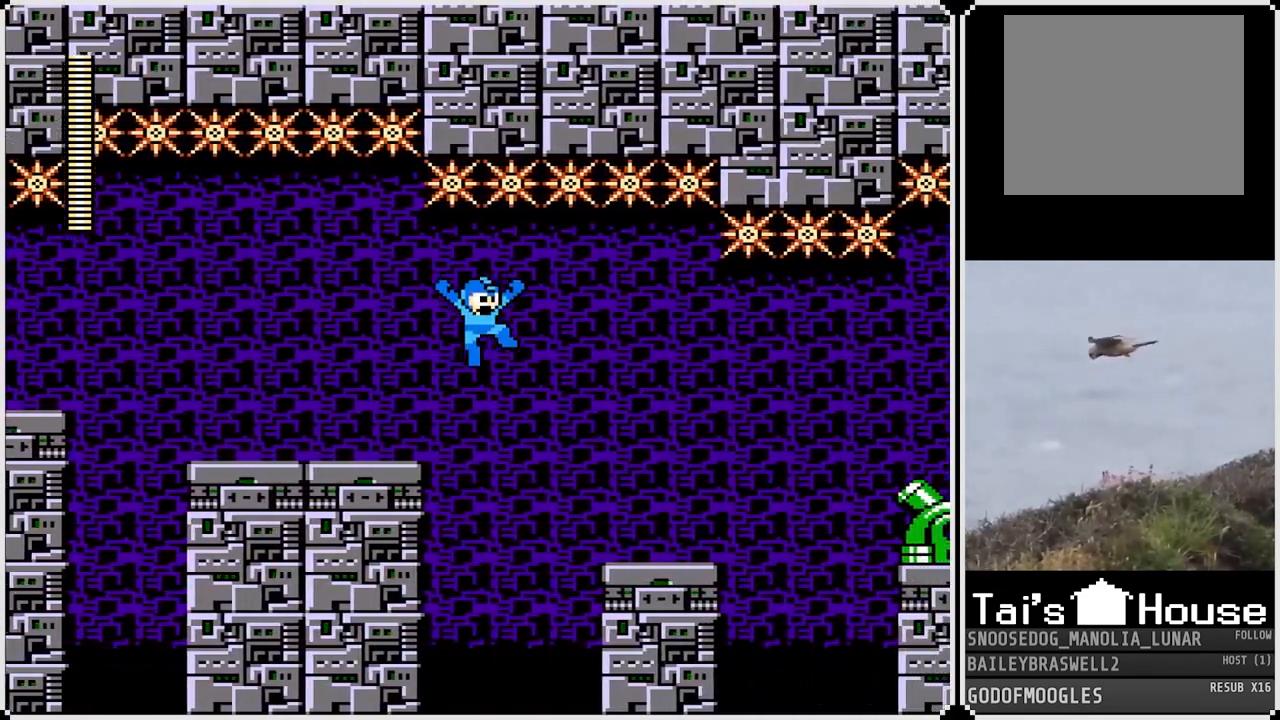
{"buttons": [], "left_stick": "center", "right_stick": "center", "events": [[417, "DPAD_RIGHT", "up"], [417, "SQUARE", "down"], [483, "SQUARE", "up"]]}
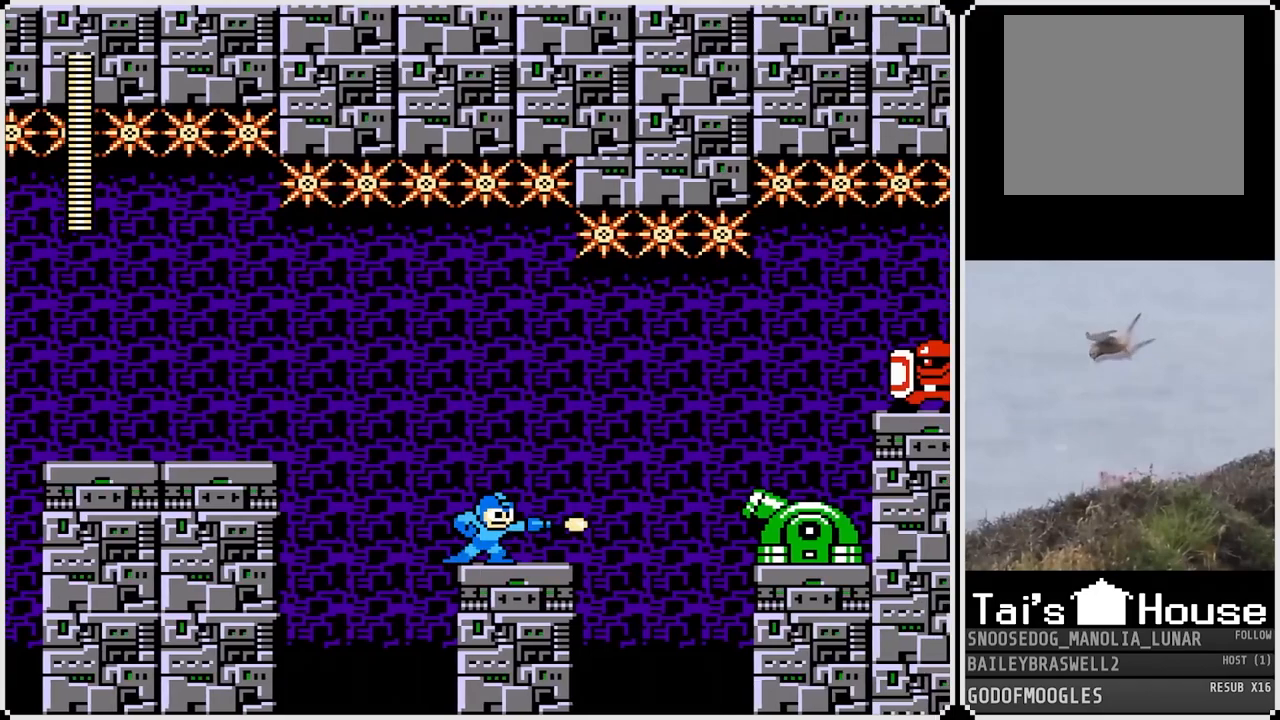
{"buttons": ["CROSS", "SQUARE"], "left_stick": "center", "right_stick": "center", "events": [[67, "SQUARE", "down"], [150, "SQUARE", "up"], [200, "SQUARE", "down"], [267, "SQUARE", "up"], [334, "SQUARE", "down"], [400, "SQUARE", "up"], [467, "CROSS", "down"], [467, "SQUARE", "down"]]}
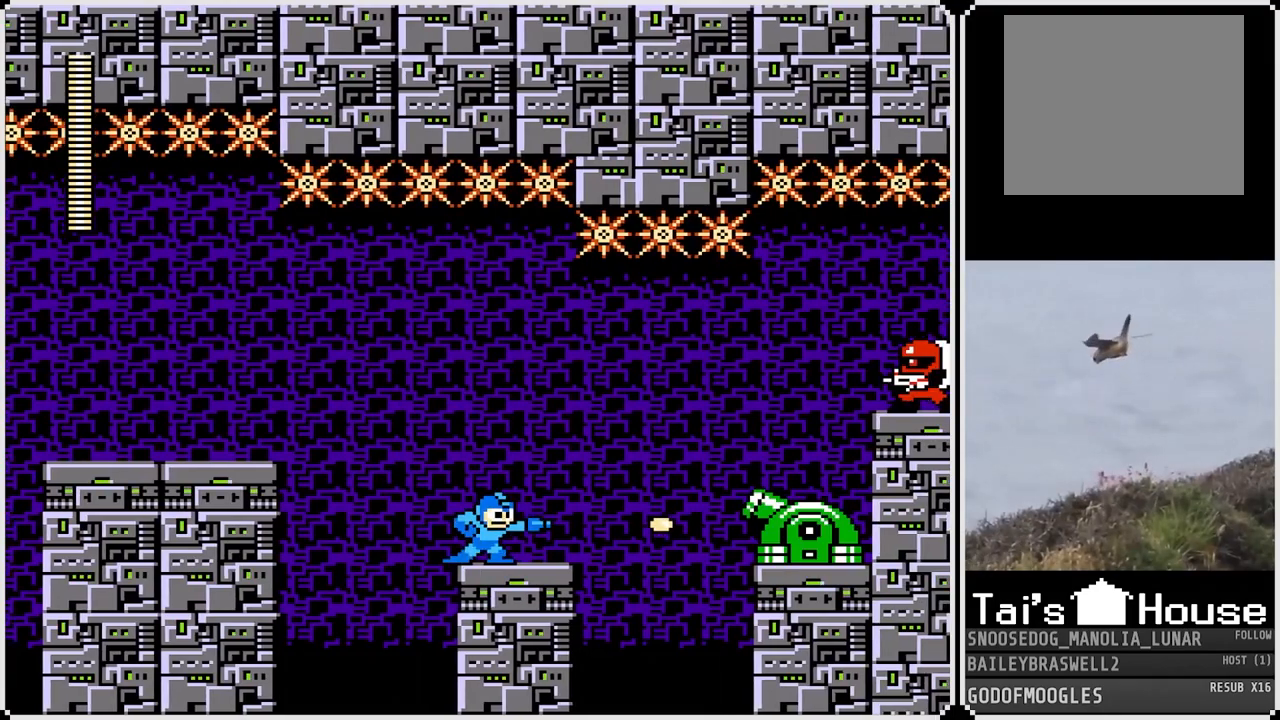
{"buttons": ["SQUARE"], "left_stick": "center", "right_stick": "center", "events": [[50, "CROSS", "up"], [83, "DPAD_RIGHT", "down"], [83, "SQUARE", "up"], [116, "DPAD_RIGHT", "up"], [166, "SQUARE", "down"], [233, "SQUARE", "up"], [267, "SQUARE", "down"], [367, "SQUARE", "up"], [450, "SQUARE", "down"]]}
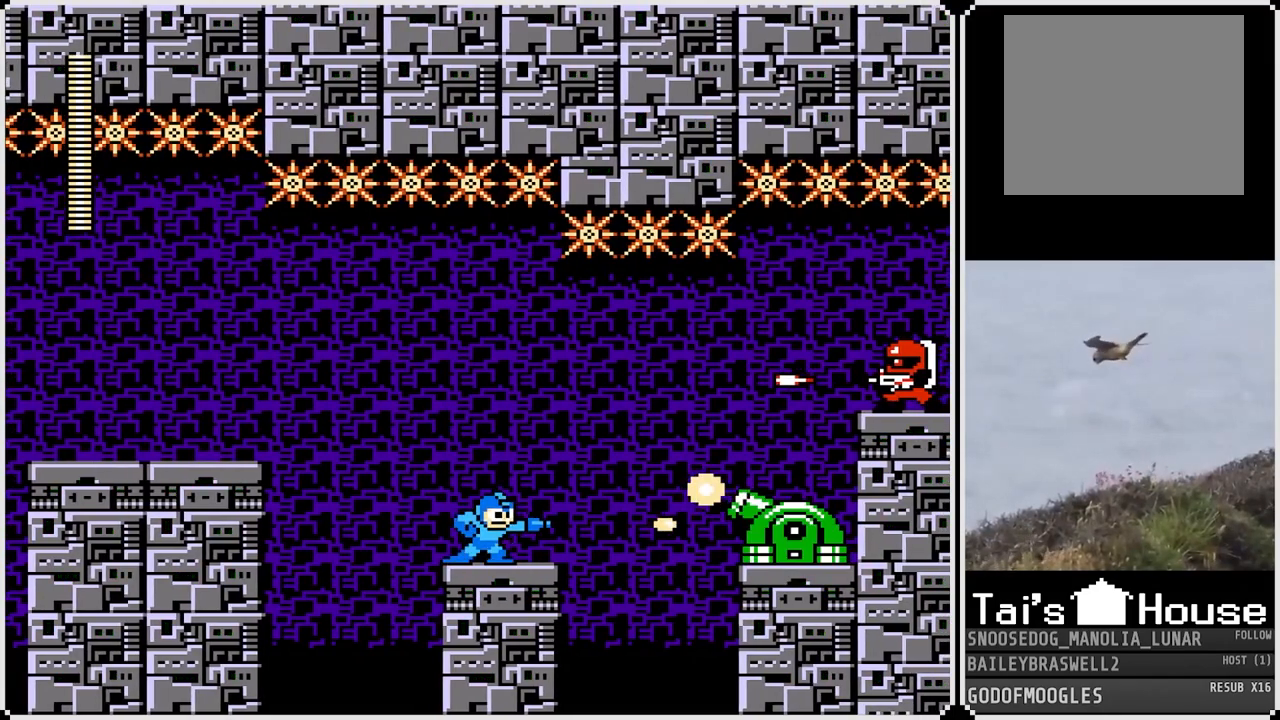
{"buttons": [], "left_stick": "center", "right_stick": "center", "events": [[50, "SQUARE", "up"], [100, "SQUARE", "down"], [201, "SQUARE", "up"], [301, "SQUARE", "down"], [334, "SQUARE", "up"]]}
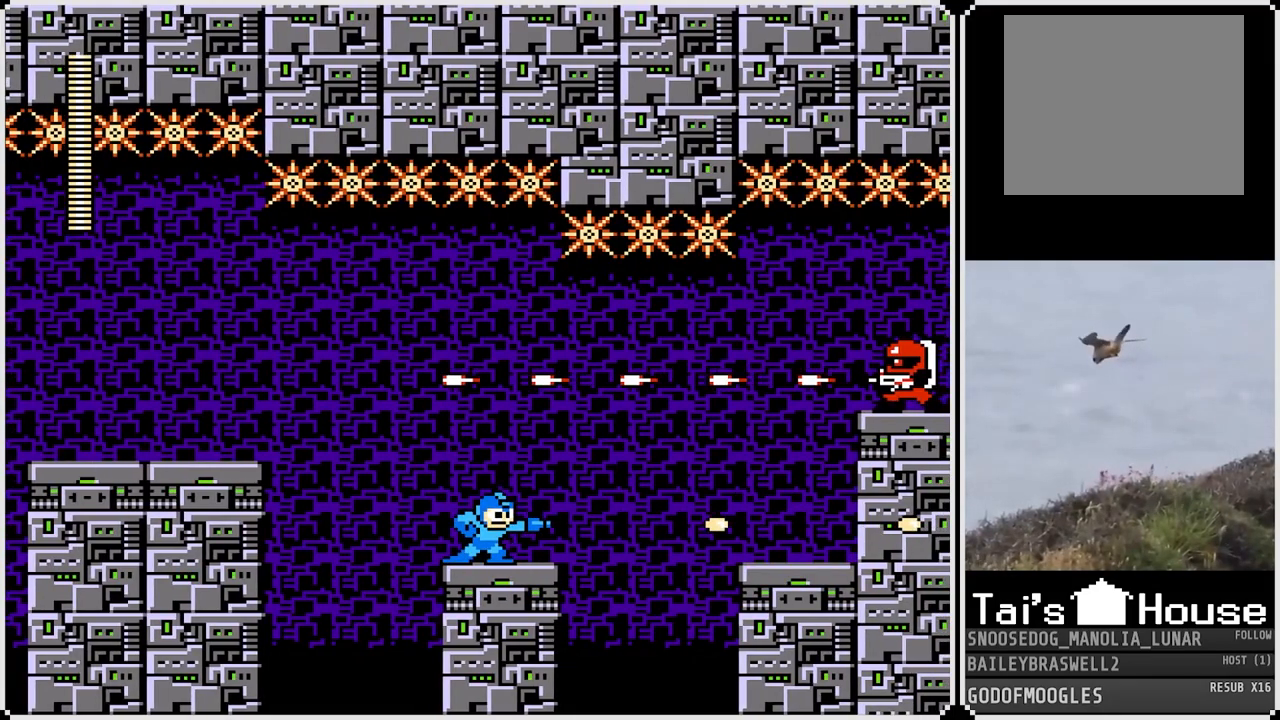
{"buttons": [], "left_stick": "center", "right_stick": "center", "events": [[50, "DPAD_RIGHT", "down"], [217, "DPAD_RIGHT", "up"]]}
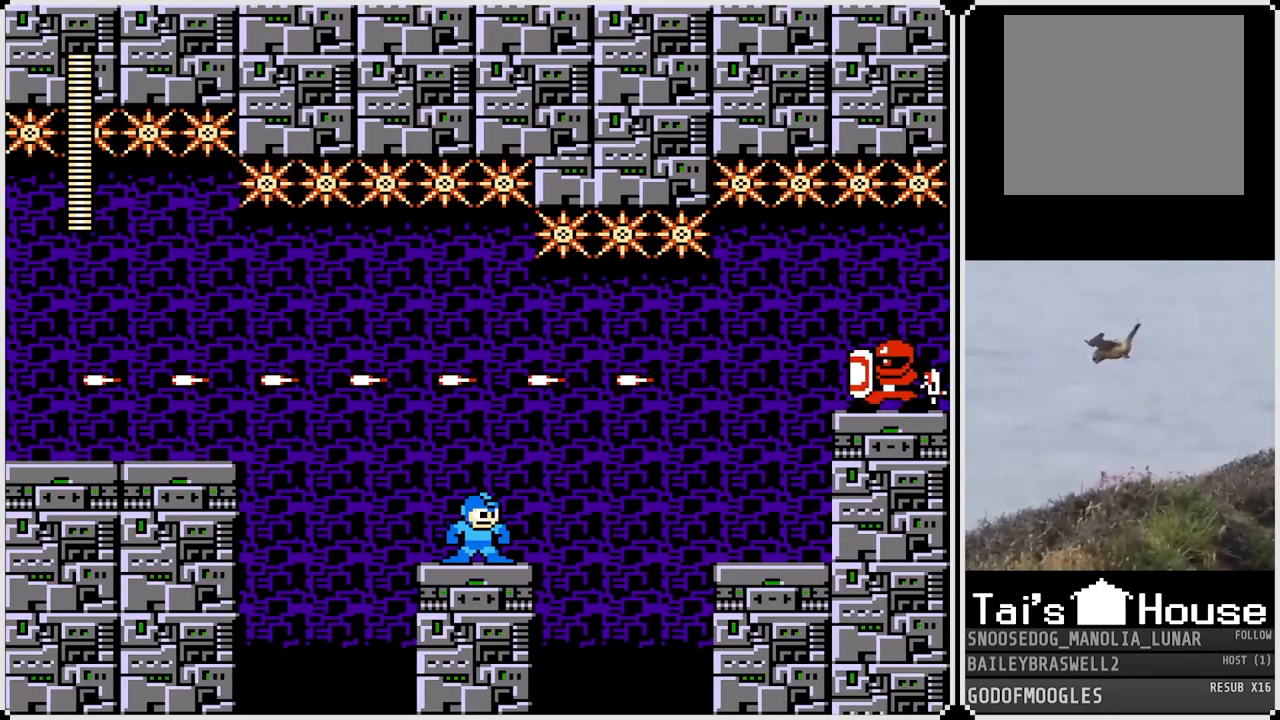
{"buttons": [], "left_stick": "center", "right_stick": "center", "events": []}
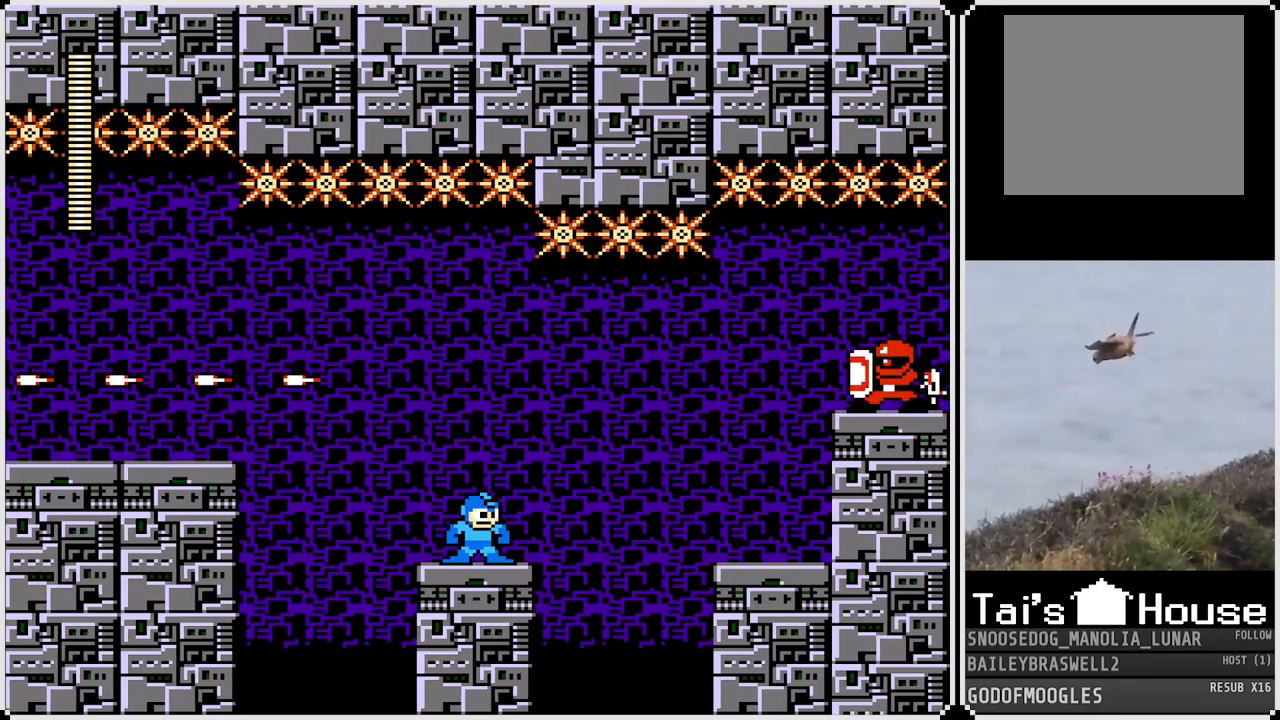
{"buttons": ["DPAD_RIGHT"], "left_stick": "center", "right_stick": "center", "events": [[434, "DPAD_RIGHT", "down"]]}
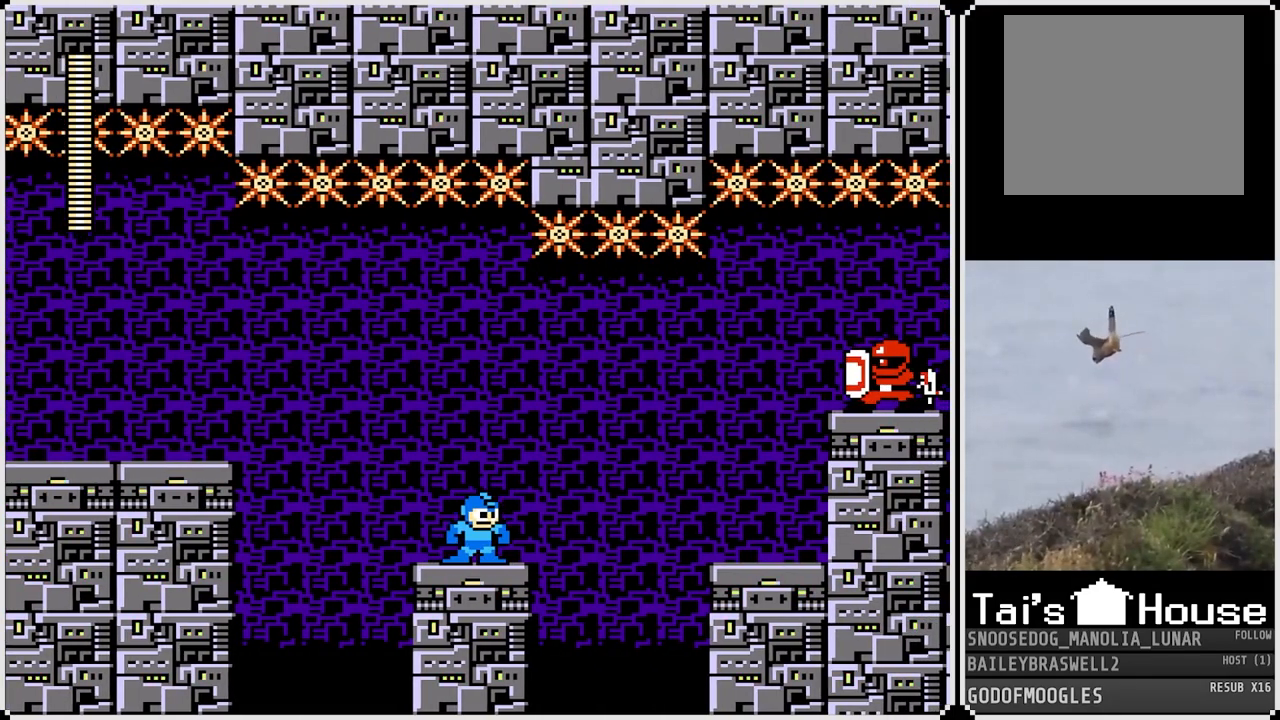
{"buttons": [], "left_stick": "center", "right_stick": "center", "events": [[67, "DPAD_RIGHT", "up"]]}
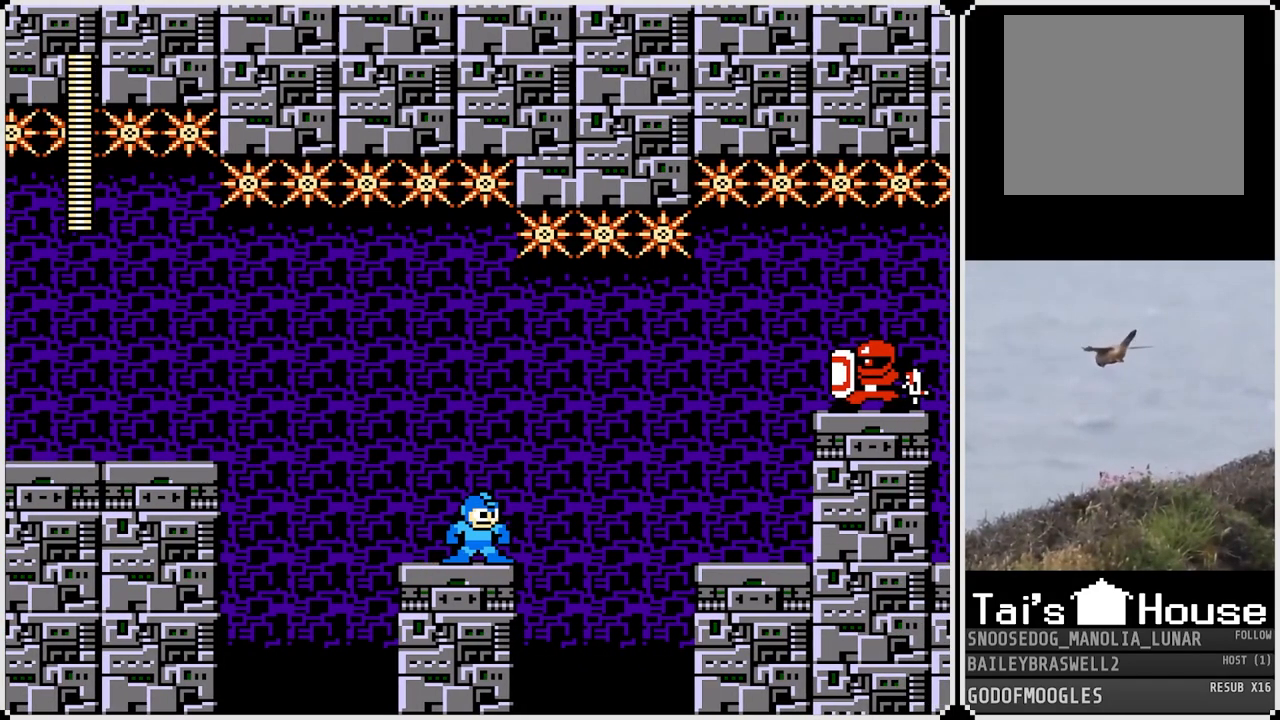
{"buttons": [], "left_stick": "center", "right_stick": "center", "events": []}
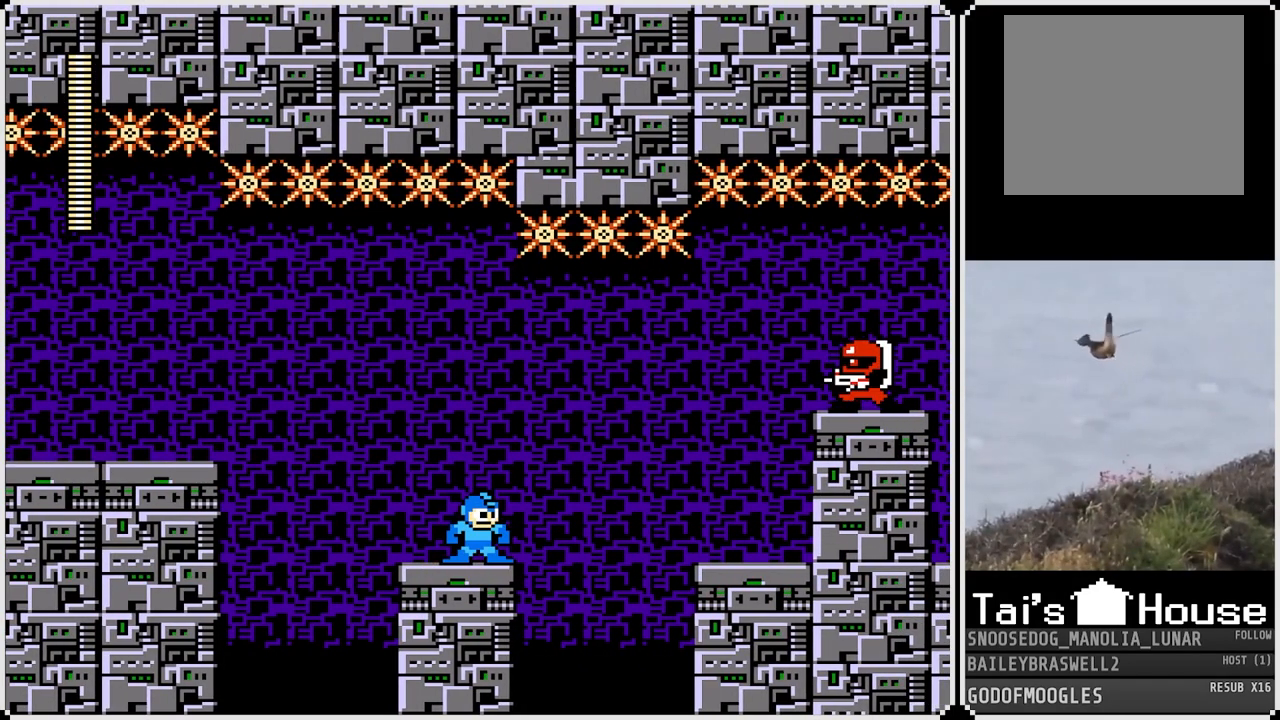
{"buttons": ["SQUARE"], "left_stick": "center", "right_stick": "center", "events": [[117, "CROSS", "down"], [334, "SQUARE", "down"], [417, "CROSS", "up"], [468, "SQUARE", "up"], [501, "SQUARE", "down"]]}
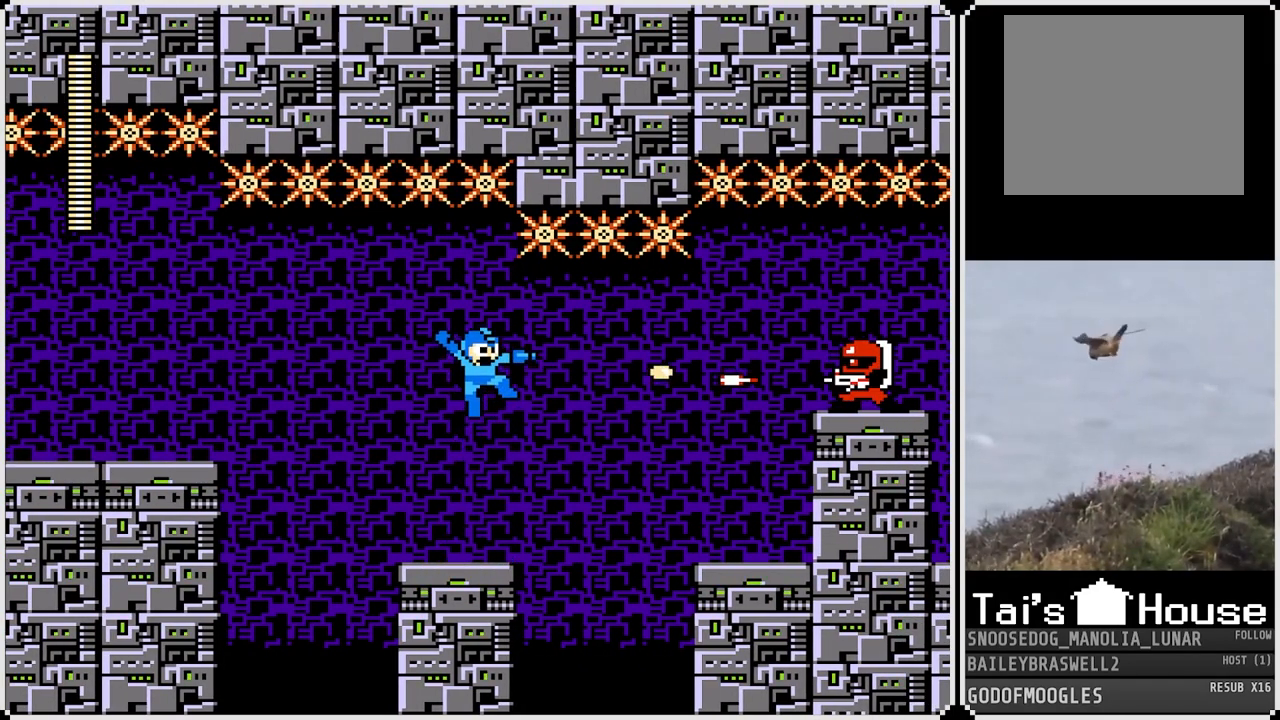
{"buttons": [], "left_stick": "center", "right_stick": "center", "events": [[133, "SQUARE", "up"]]}
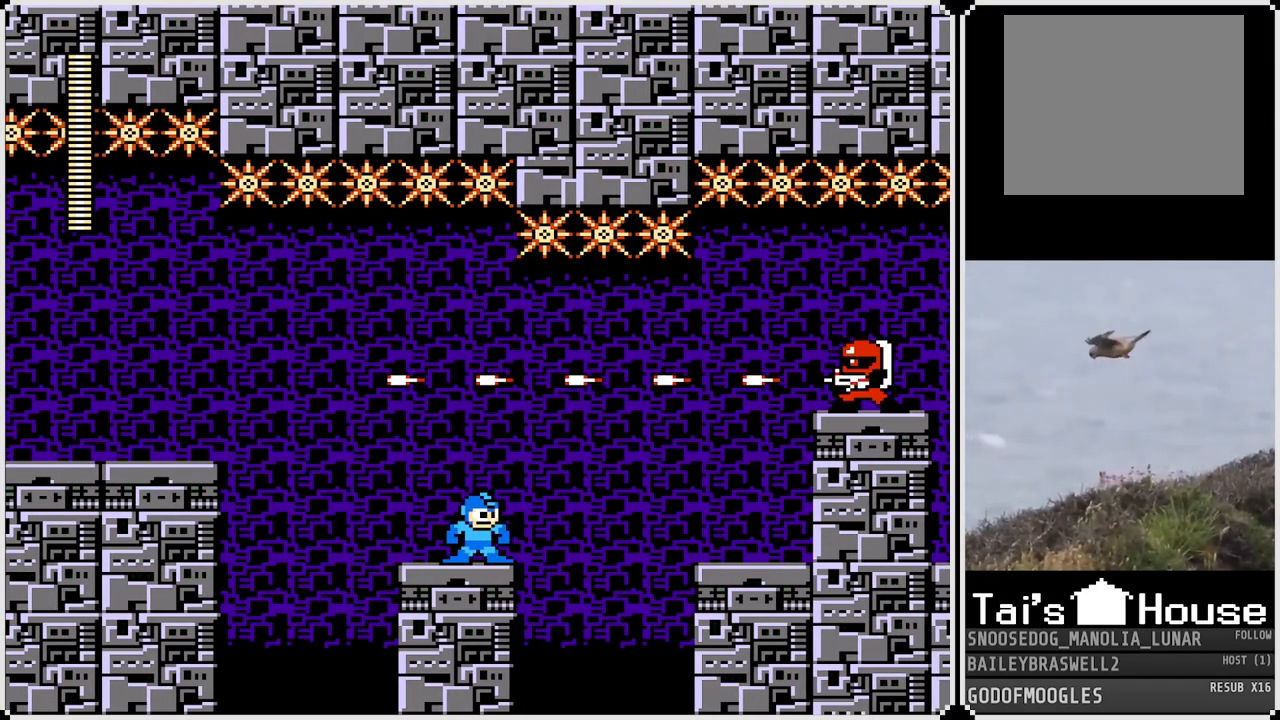
{"buttons": [], "left_stick": "center", "right_stick": "center", "events": []}
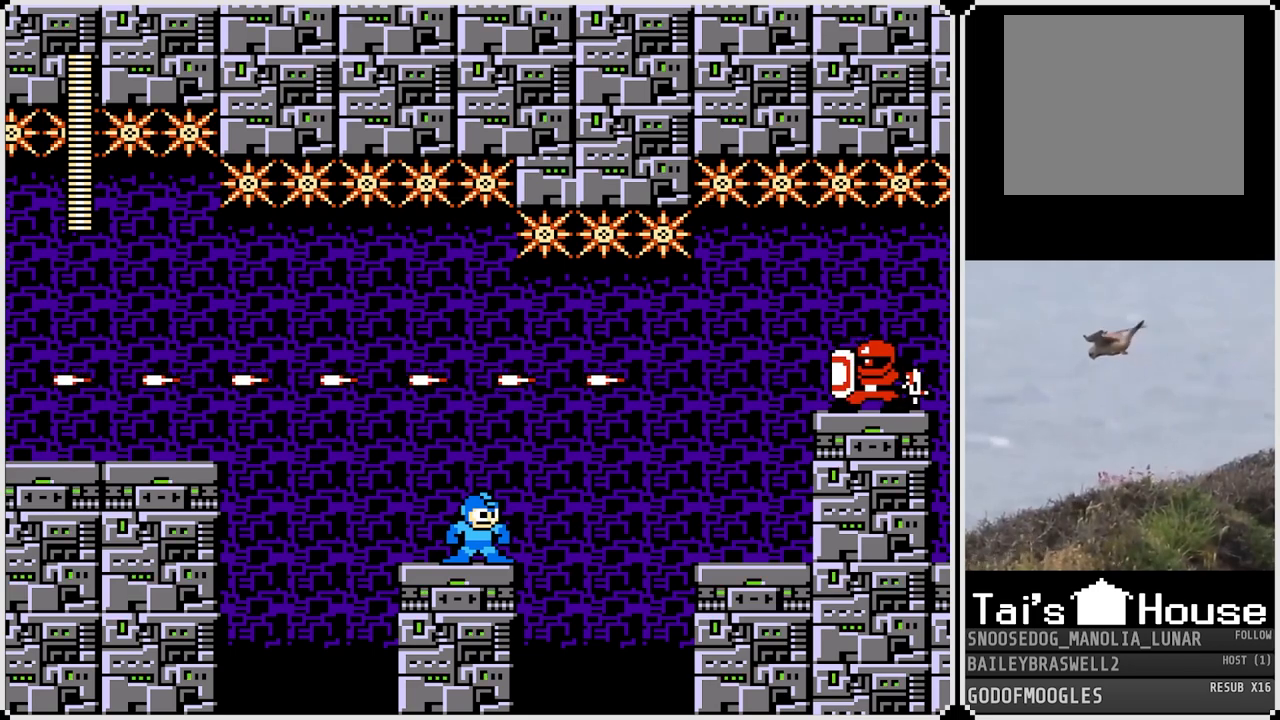
{"buttons": [], "left_stick": "center", "right_stick": "center", "events": []}
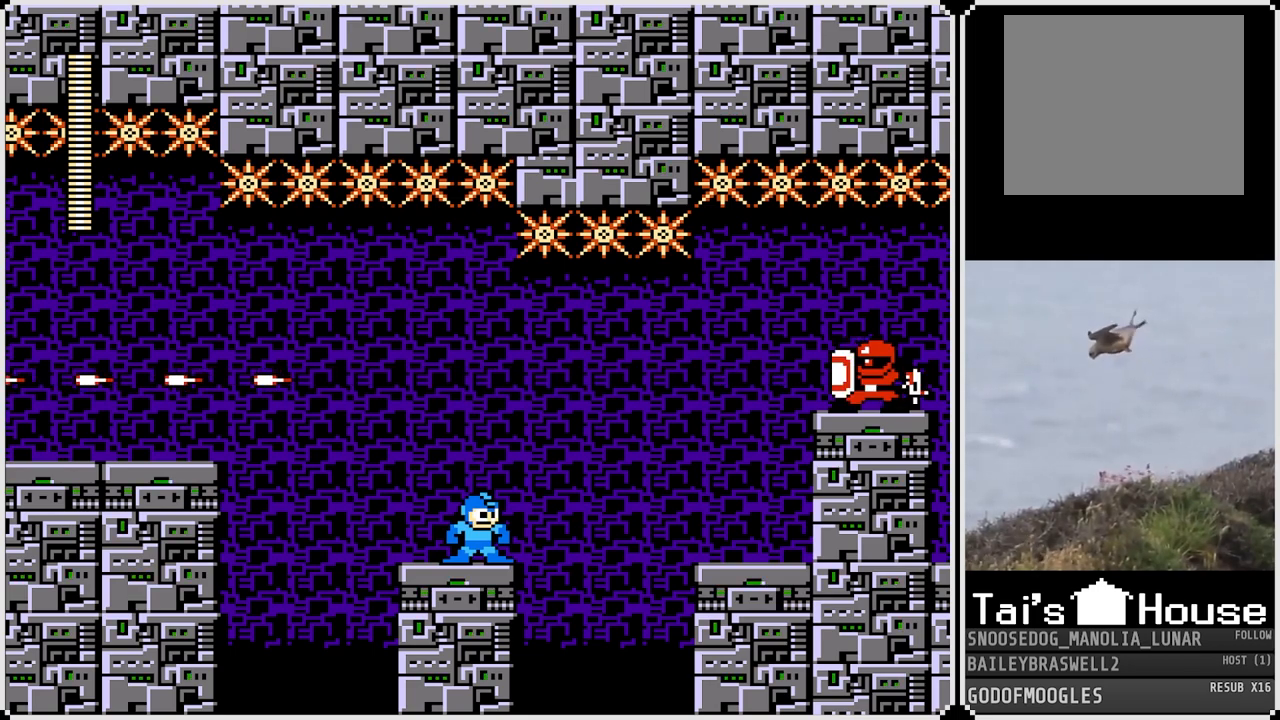
{"buttons": [], "left_stick": "center", "right_stick": "center", "events": []}
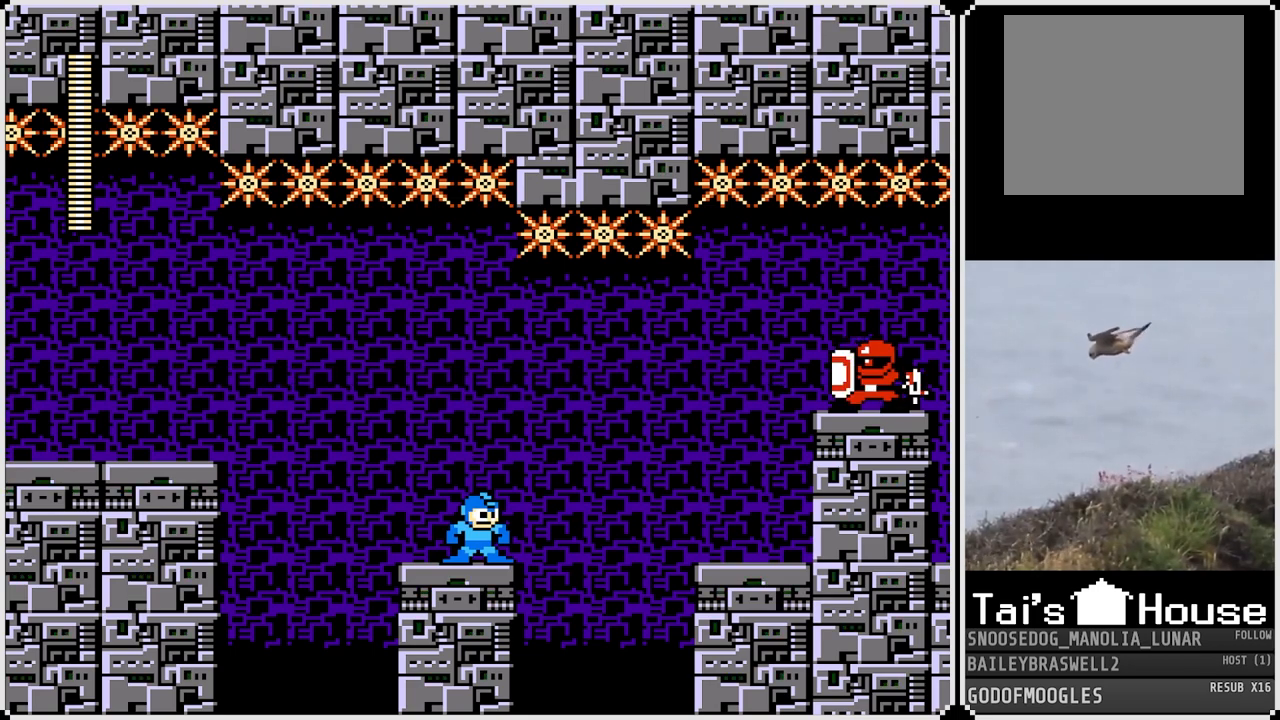
{"buttons": [], "left_stick": "center", "right_stick": "center", "events": []}
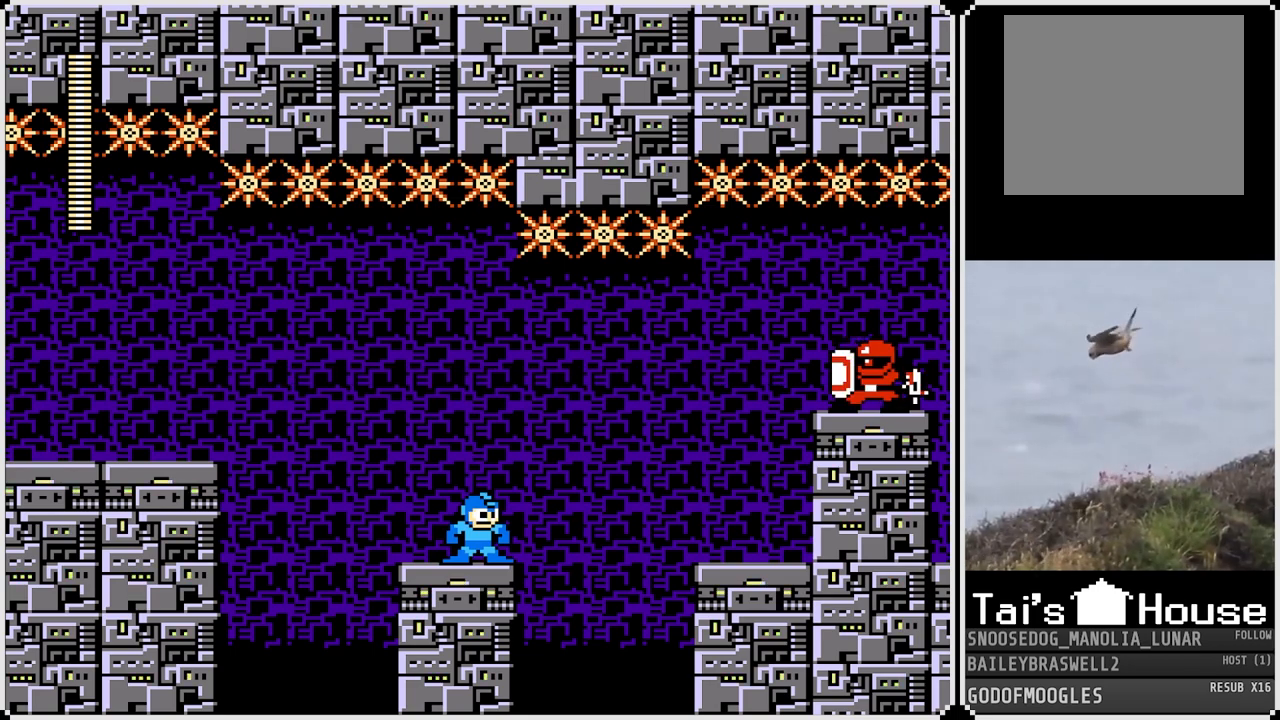
{"buttons": [], "left_stick": "center", "right_stick": "center", "events": []}
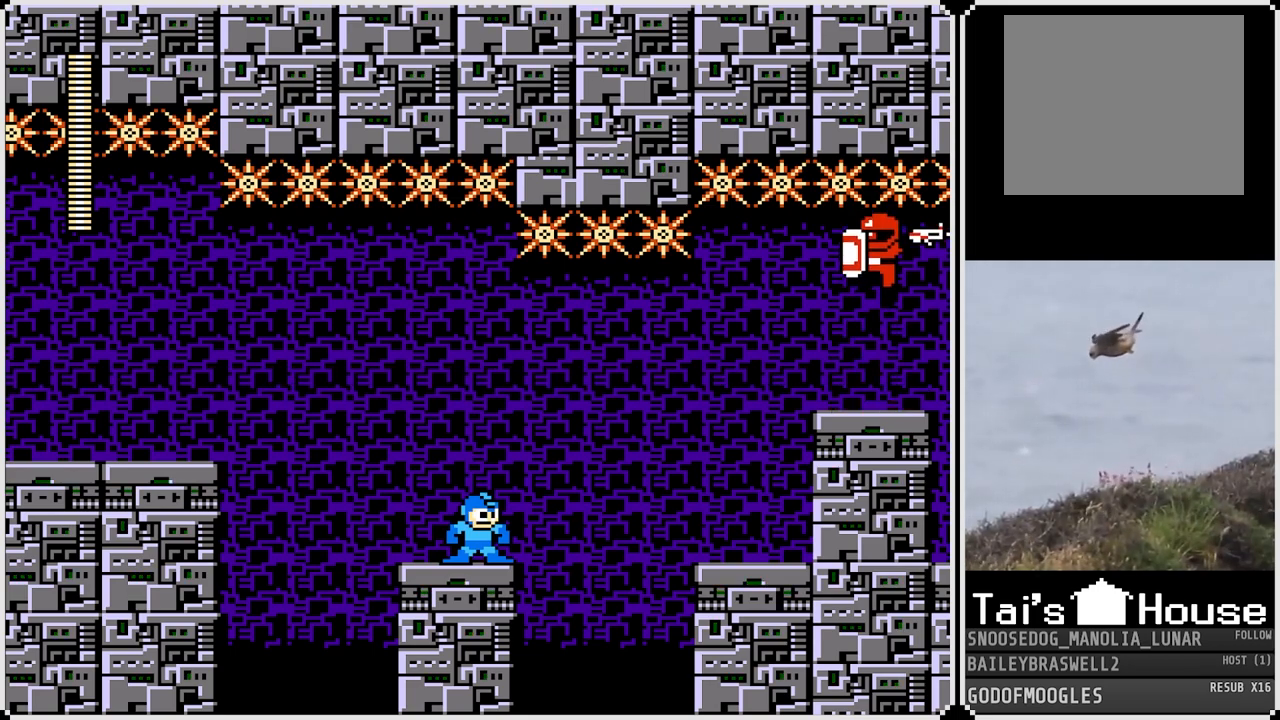
{"buttons": [], "left_stick": "center", "right_stick": "center", "events": []}
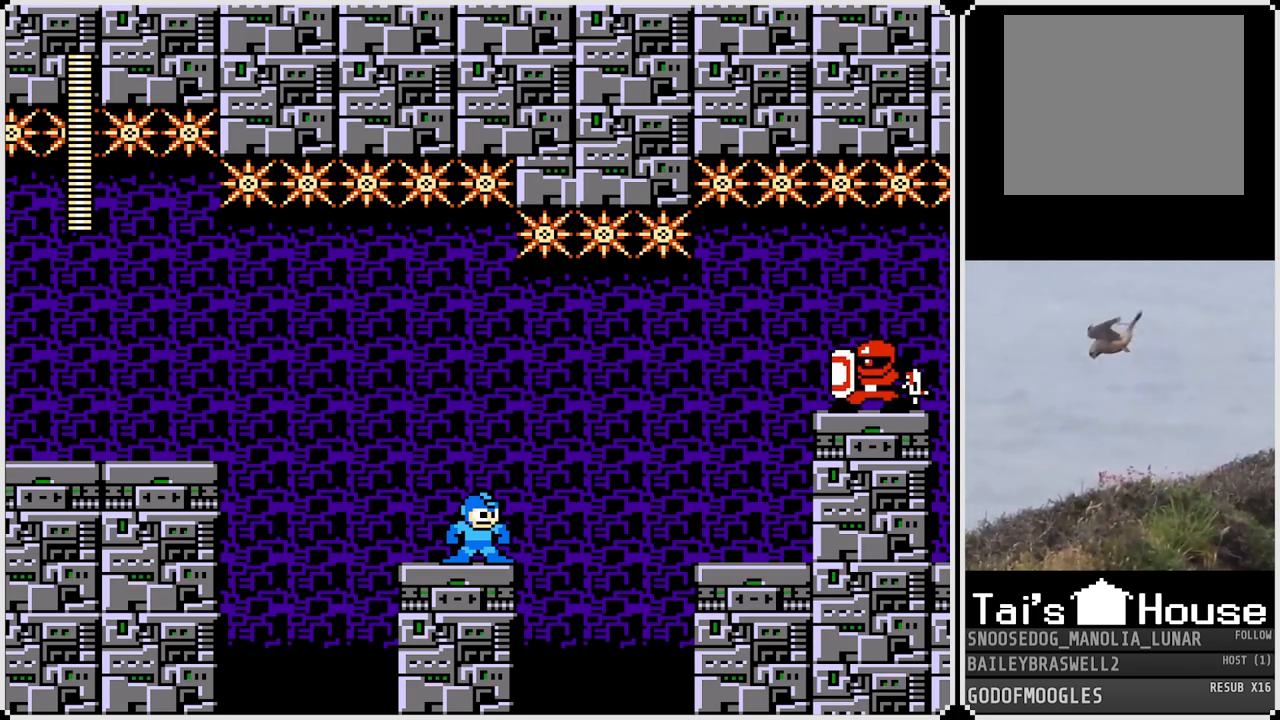
{"buttons": ["CROSS"], "left_stick": "center", "right_stick": "center", "events": [[334, "CROSS", "down"]]}